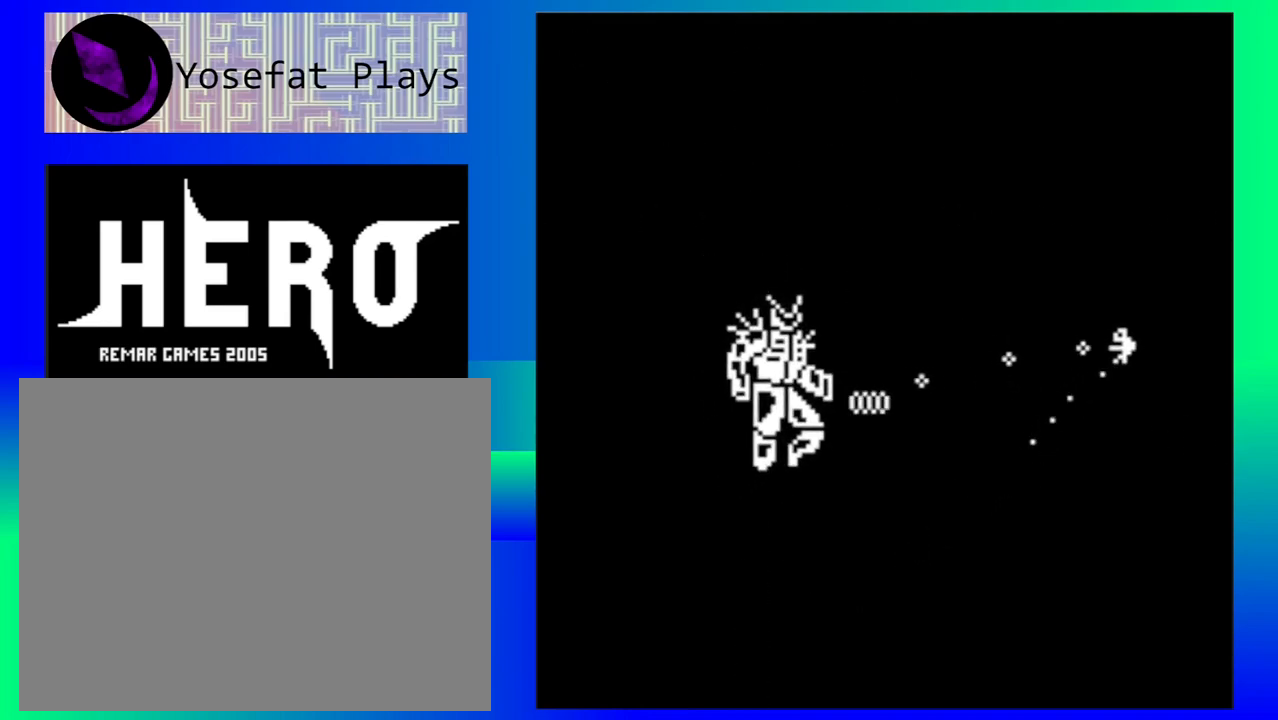
Gameplay with a controller (Nintendo layout); each line is a JSON object with the inputs held at the frame after it. "events" lists button and stick changes between this image and that frame as [ms after this image, input, new state], when the widget could be followed in between. Not read: L1 L2 L3 R1 R2 R3 right_stick.
{"buttons": [], "left_stick": "right", "events": [[67, "Y", "down"], [150, "Y", "up"], [150, "left_stick", "right"], [267, "Y", "down"], [283, "Y", "up"]]}
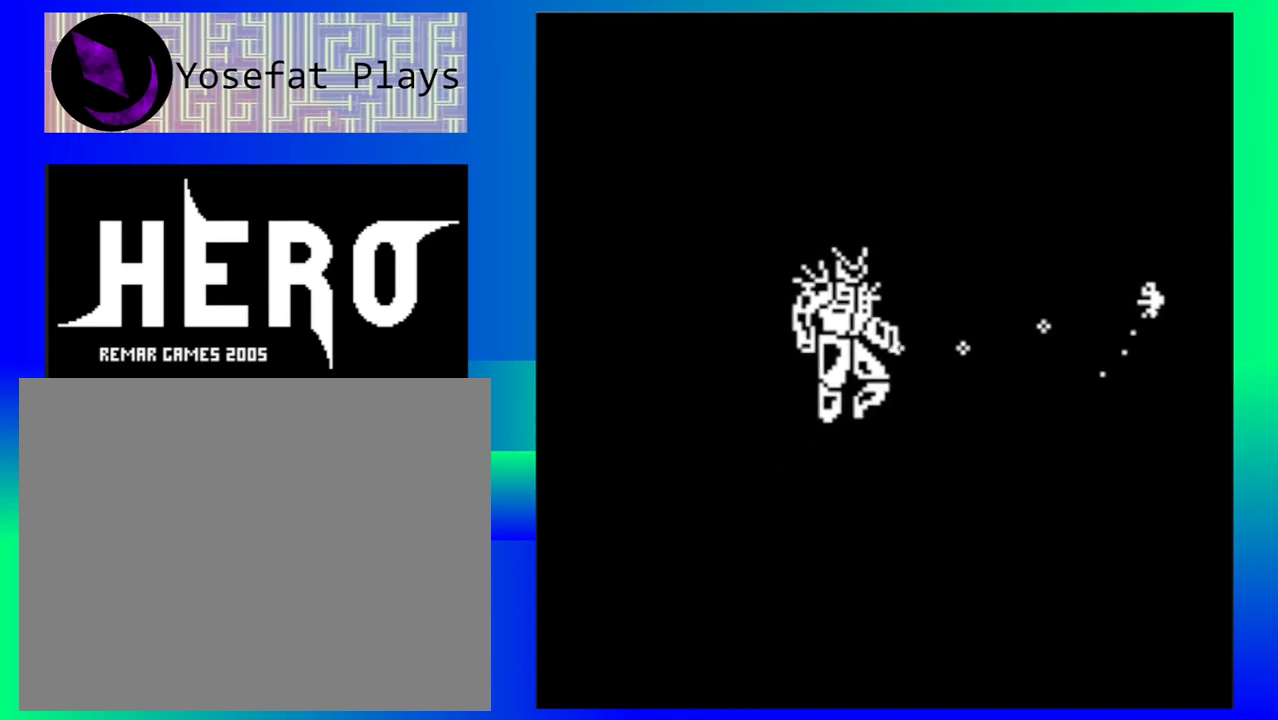
{"buttons": [], "left_stick": "center", "events": [[67, "Y", "down"], [150, "Y", "up"], [183, "left_stick", "center"], [233, "Y", "down"], [317, "Y", "up"], [400, "Y", "down"], [500, "Y", "up"]]}
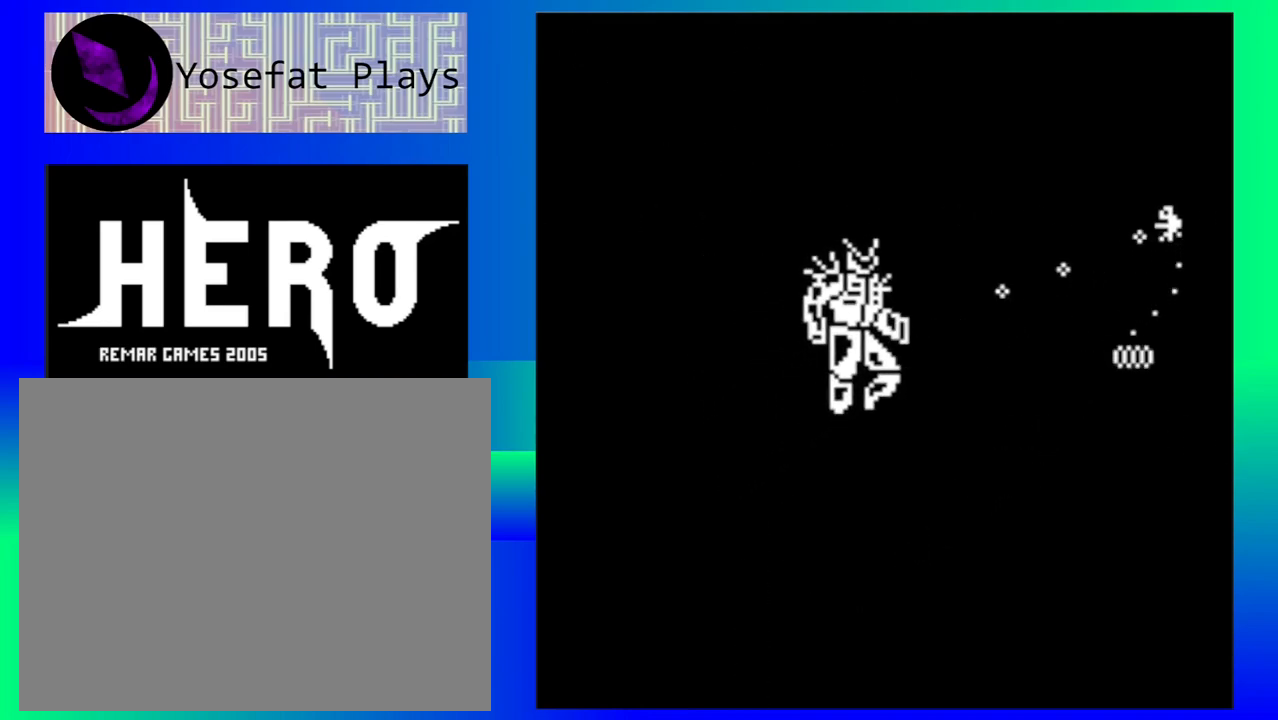
{"buttons": [], "left_stick": "center", "events": [[67, "Y", "down"], [150, "Y", "up"], [200, "left_stick", "down"], [233, "Y", "down"], [317, "Y", "up"], [383, "Y", "down"], [400, "left_stick", "center"], [483, "Y", "up"]]}
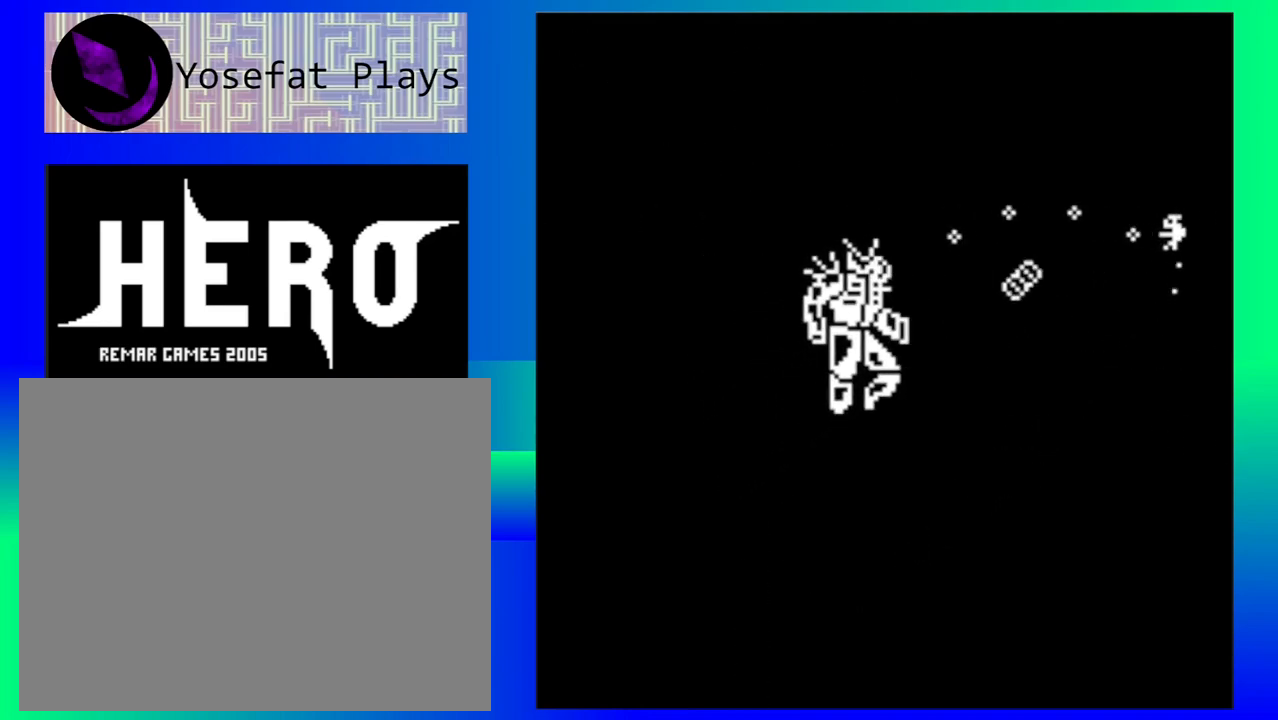
{"buttons": [], "left_stick": "center", "events": [[50, "Y", "down"], [133, "Y", "up"], [200, "Y", "down"], [300, "Y", "up"], [350, "Y", "down"], [450, "Y", "up"]]}
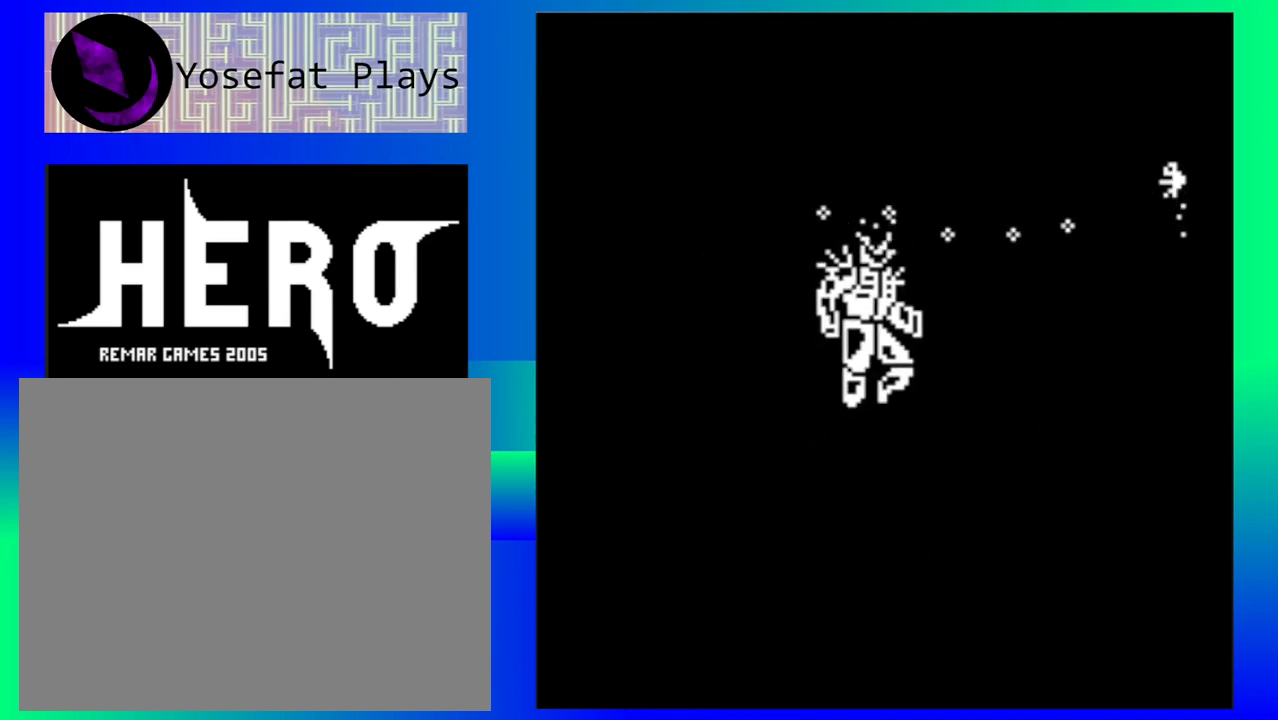
{"buttons": [], "left_stick": "left", "events": [[17, "Y", "down"], [17, "left_stick", "right"], [100, "Y", "up"], [167, "Y", "down"], [267, "Y", "up"], [300, "left_stick", "center"], [467, "left_stick", "left"]]}
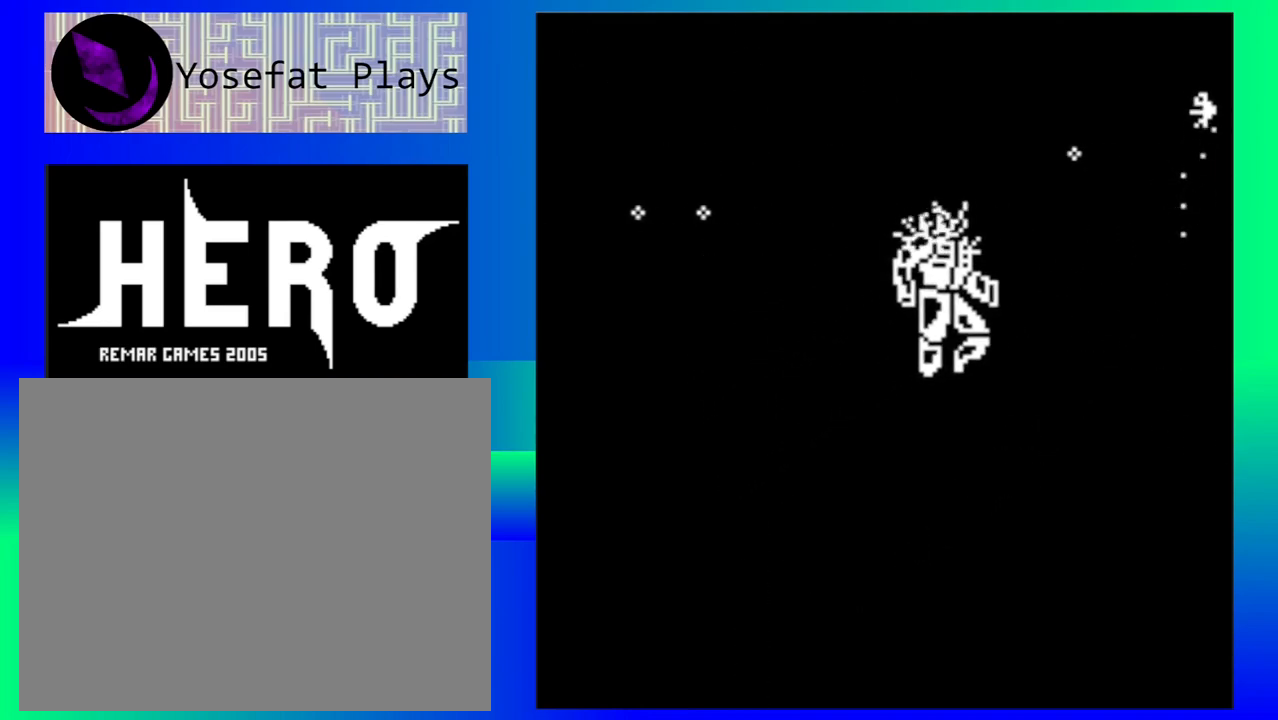
{"buttons": [], "left_stick": "left", "events": []}
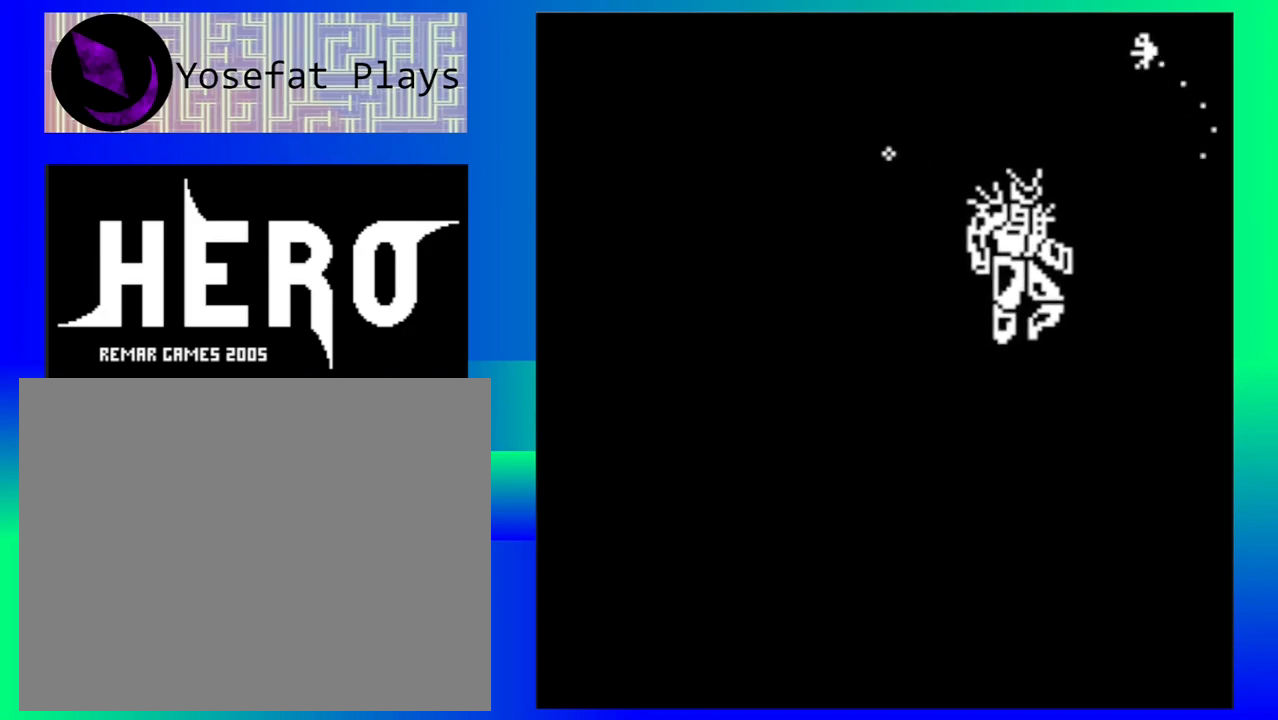
{"buttons": [], "left_stick": "down-left", "events": [[133, "left_stick", "down-left"]]}
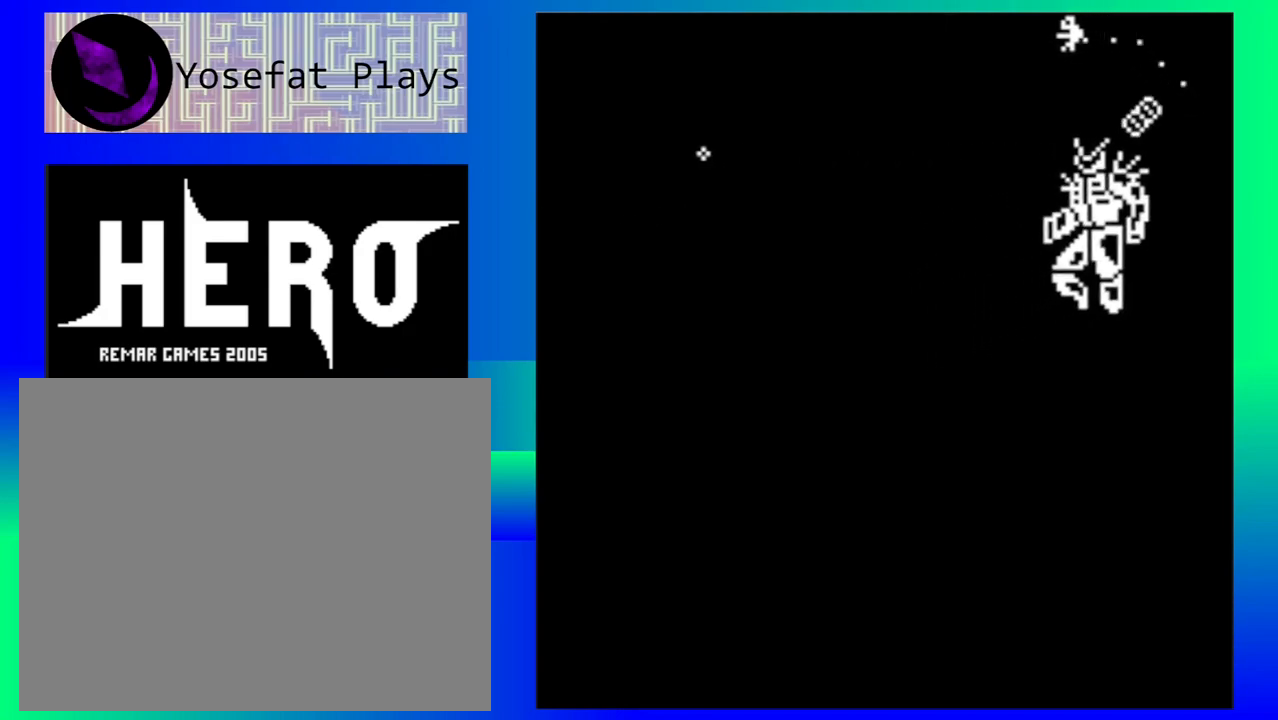
{"buttons": [], "left_stick": "down-left", "events": []}
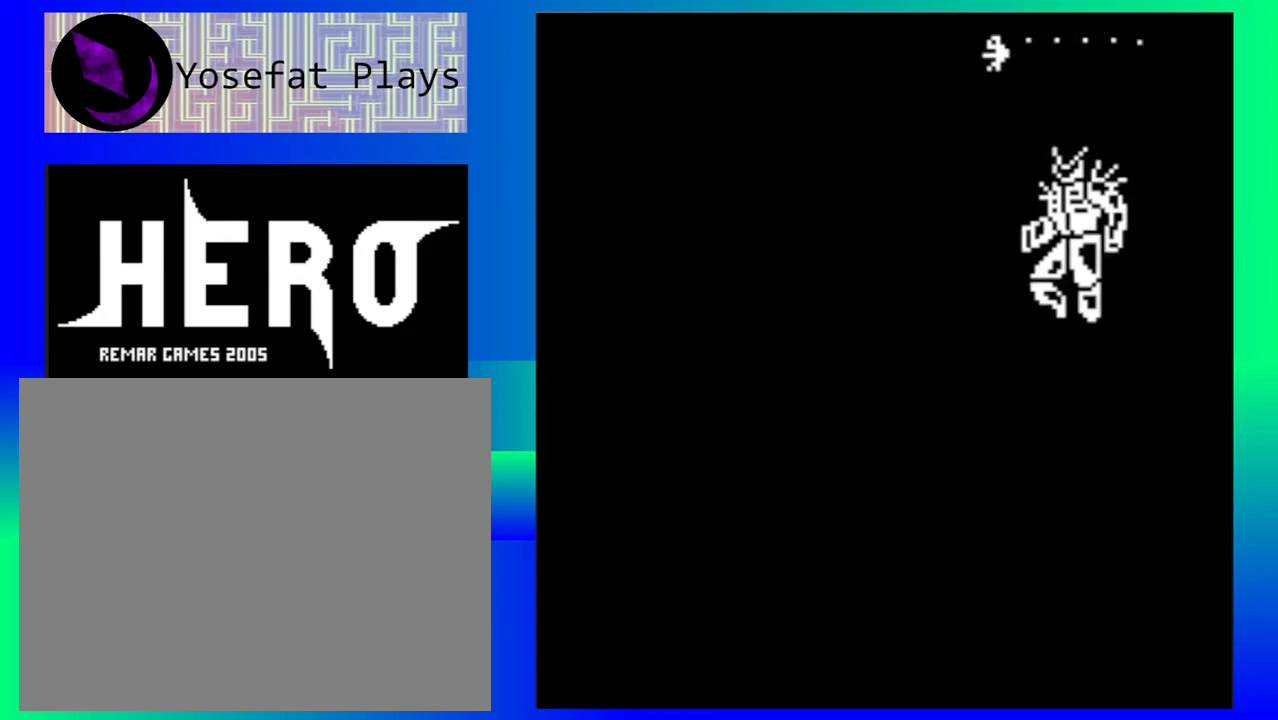
{"buttons": [], "left_stick": "down-left", "events": []}
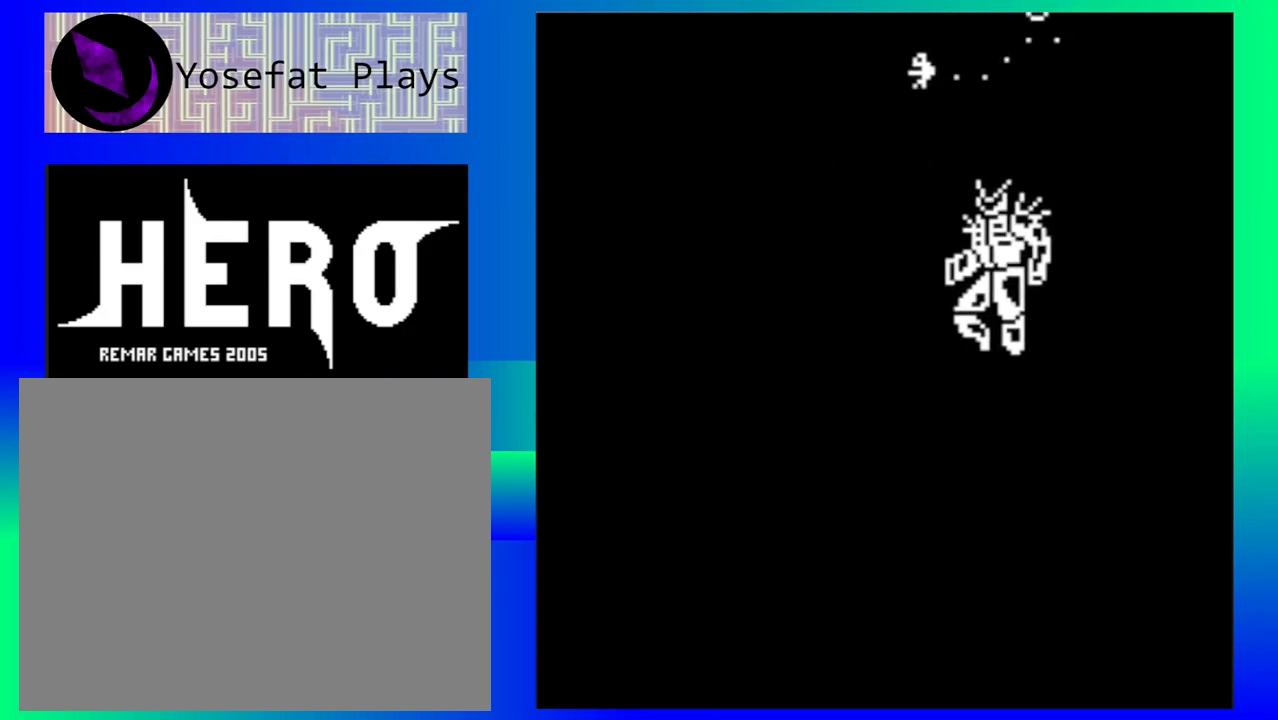
{"buttons": [], "left_stick": "down-left", "events": []}
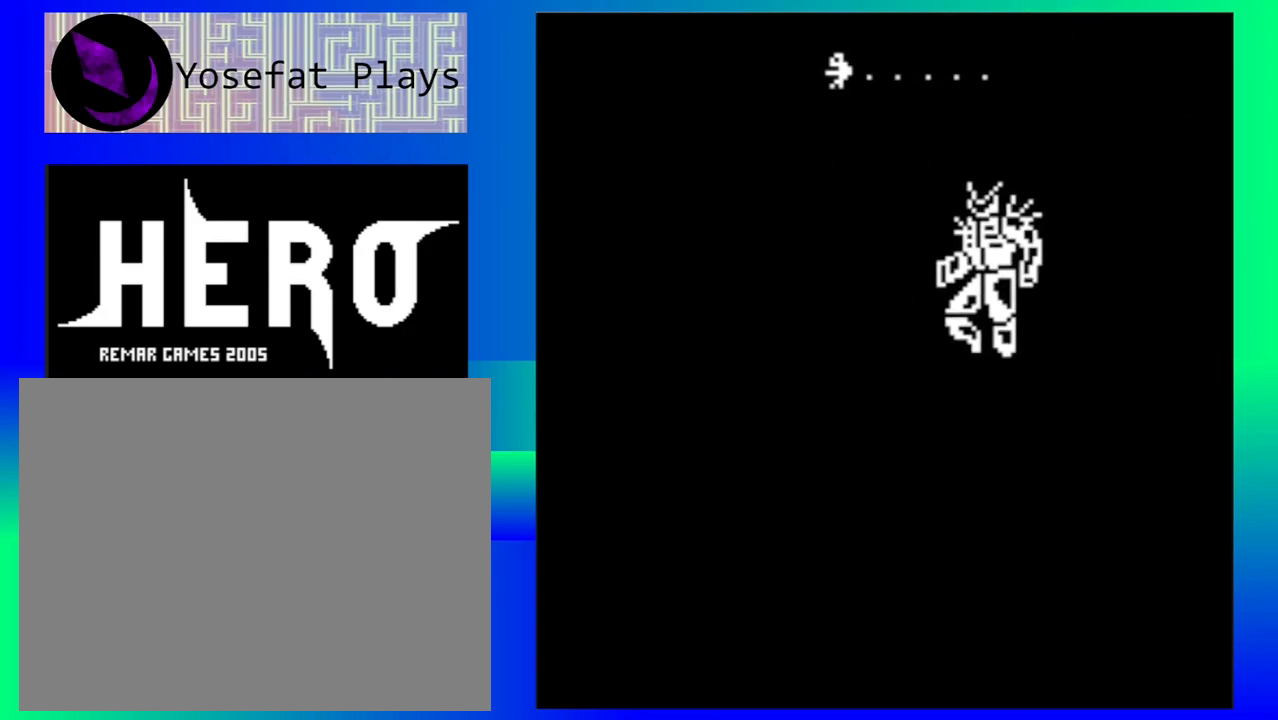
{"buttons": [], "left_stick": "down-left", "events": []}
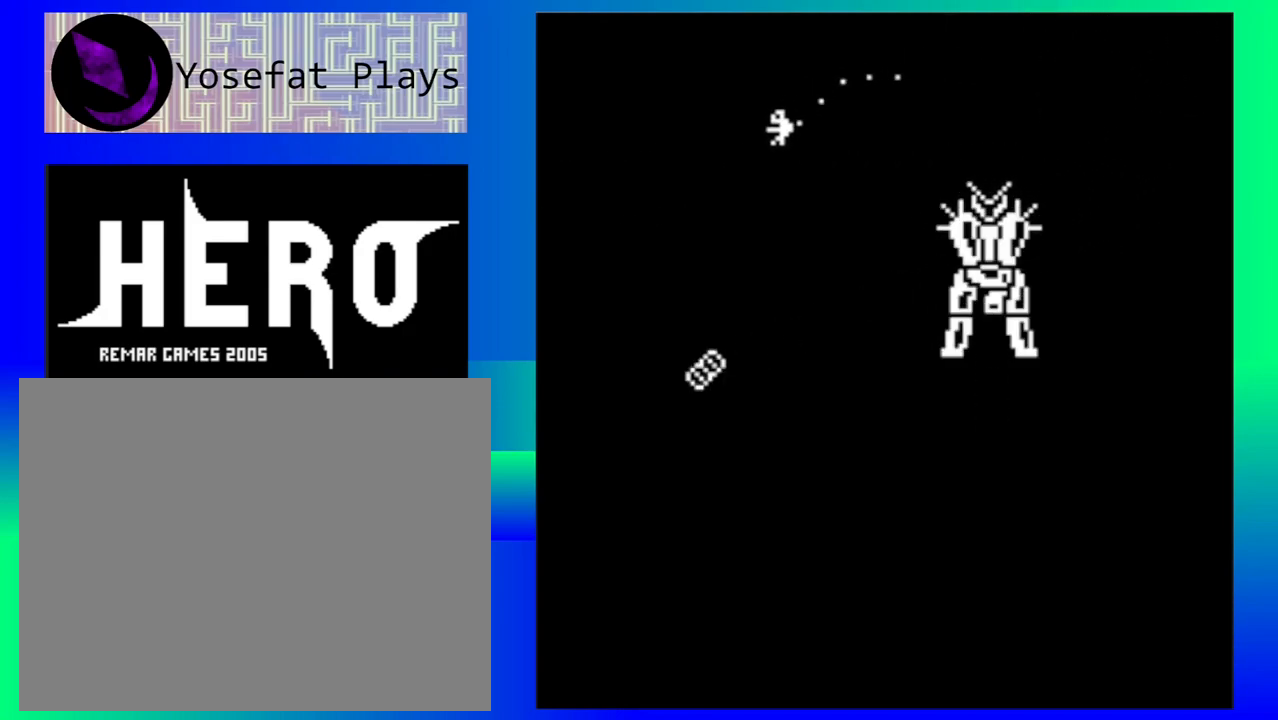
{"buttons": ["B"], "left_stick": "down-left", "events": [[300, "B", "down"], [400, "B", "up"], [467, "B", "down"]]}
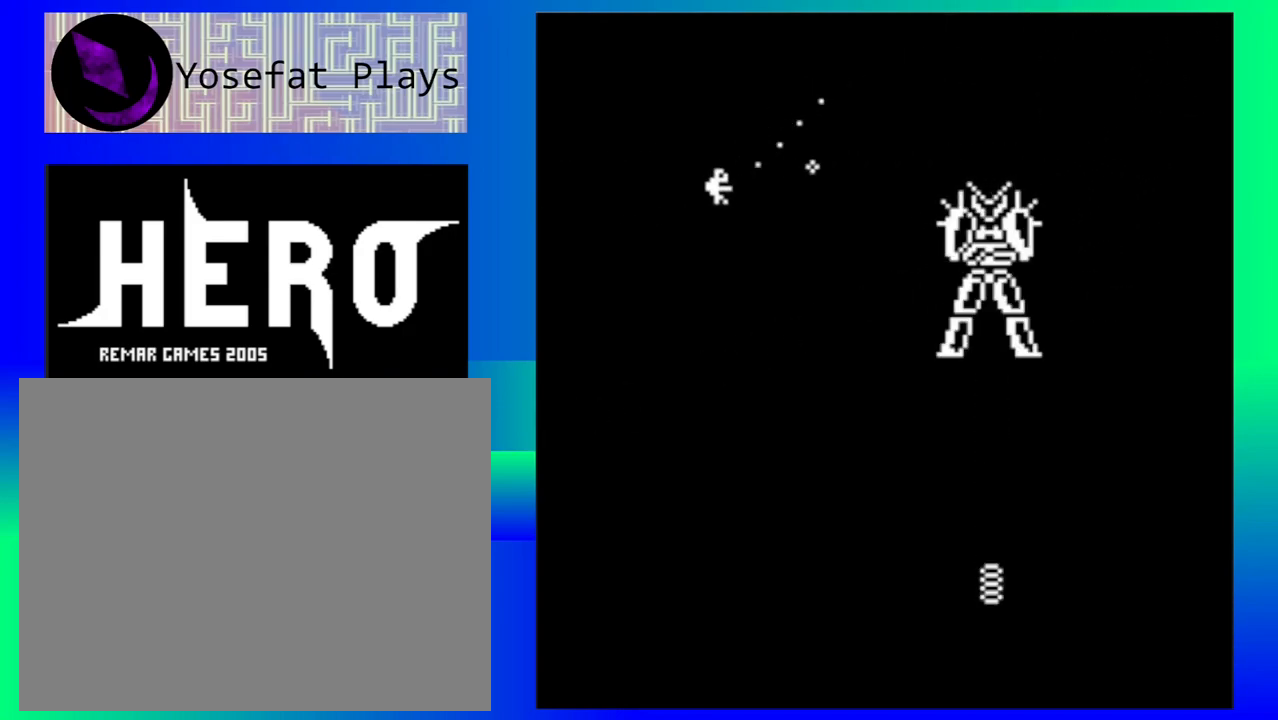
{"buttons": ["B"], "left_stick": "left", "events": [[67, "B", "up"], [150, "B", "down"], [233, "B", "up"], [250, "left_stick", "left"], [300, "B", "down"], [400, "B", "up"], [450, "B", "down"]]}
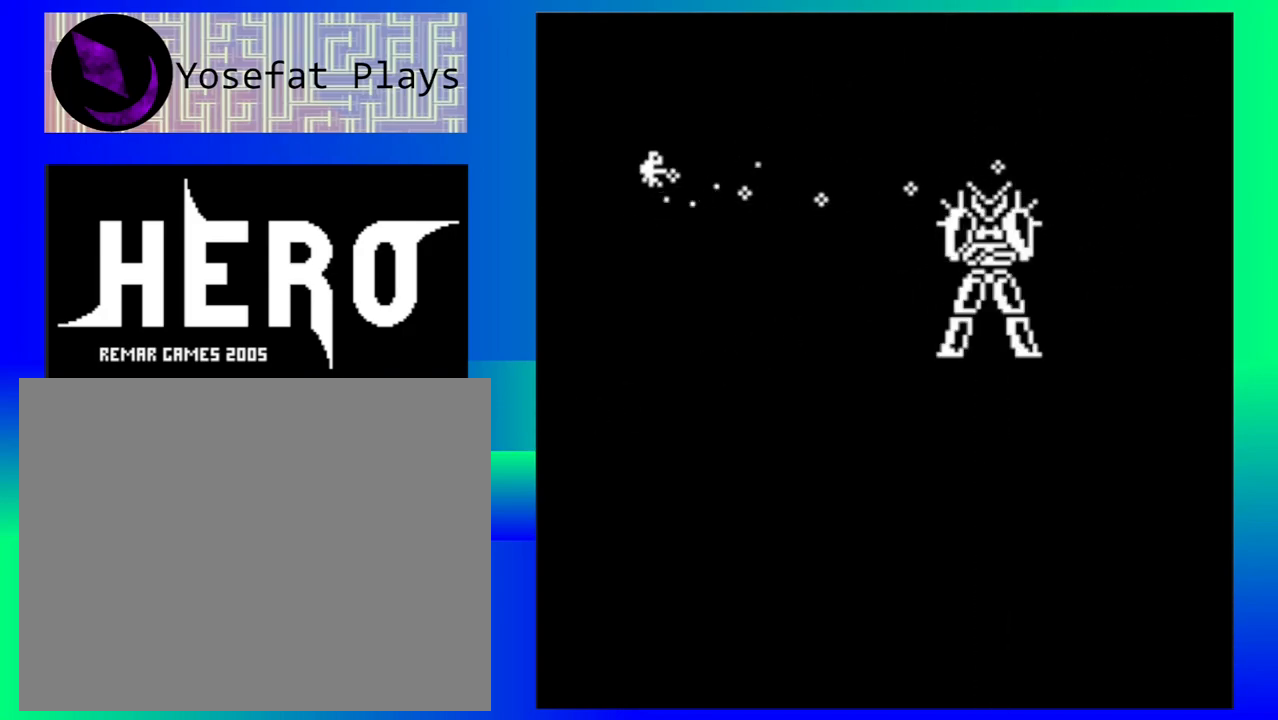
{"buttons": ["B"], "left_stick": "center", "events": [[50, "B", "up"], [100, "B", "down"], [183, "B", "up"], [183, "left_stick", "center"], [267, "B", "down"], [350, "B", "up"], [433, "B", "down"]]}
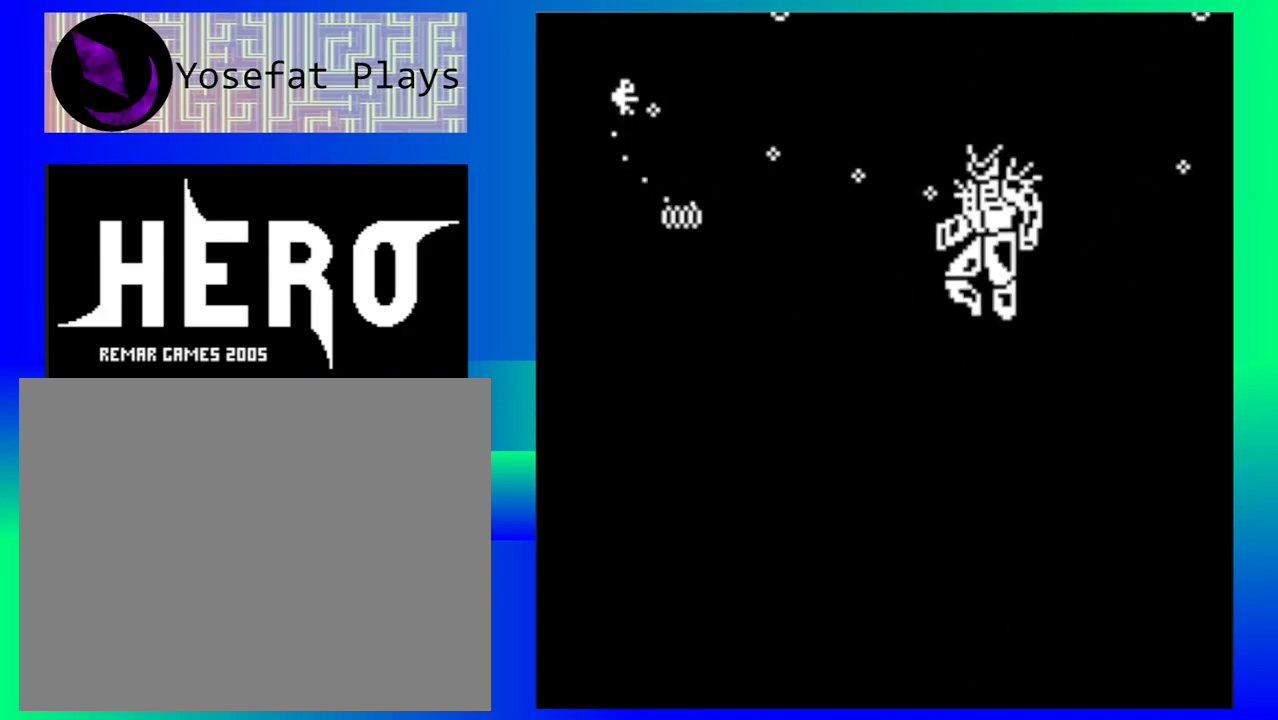
{"buttons": ["B"], "left_stick": "down-left", "events": [[33, "B", "up"], [67, "left_stick", "right"], [83, "B", "down"], [150, "left_stick", "down-right"], [200, "B", "up"], [250, "B", "down"], [317, "left_stick", "down"], [350, "B", "up"], [417, "B", "down"], [417, "left_stick", "down-left"]]}
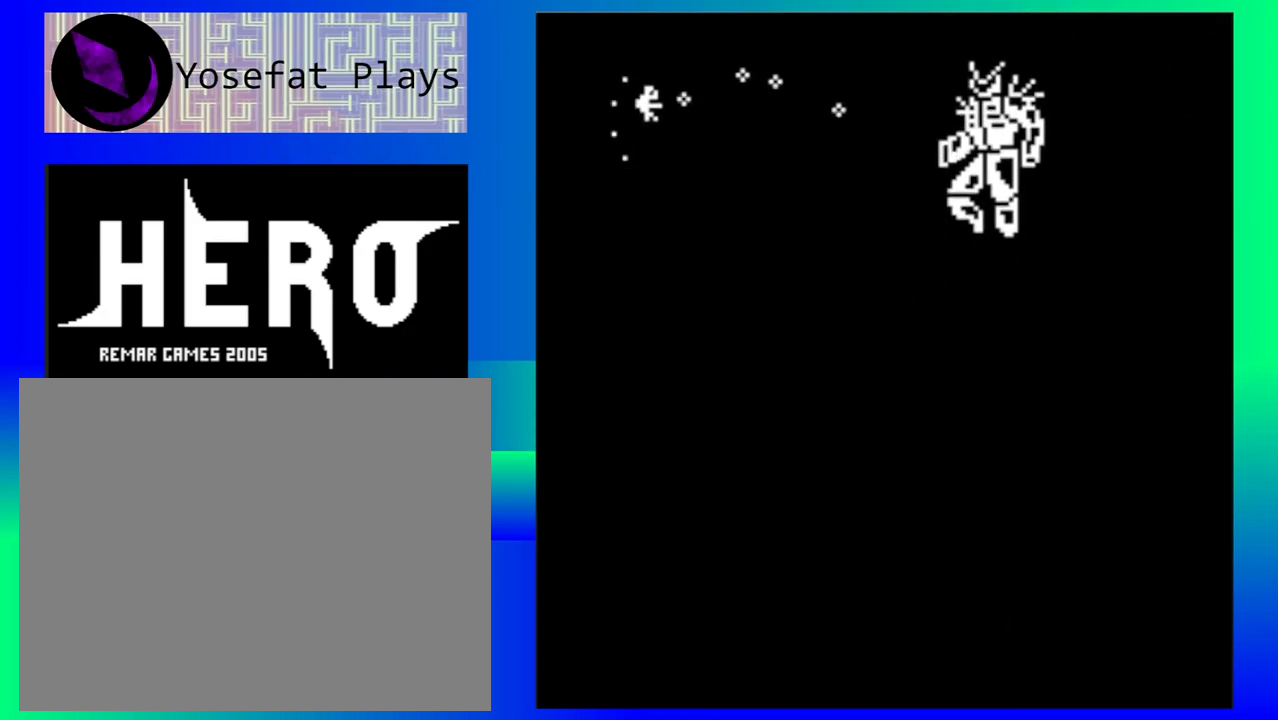
{"buttons": ["B"], "left_stick": "down-left", "events": [[17, "B", "up"], [83, "B", "down"], [200, "B", "up"], [250, "B", "down"], [350, "B", "up"], [417, "B", "down"]]}
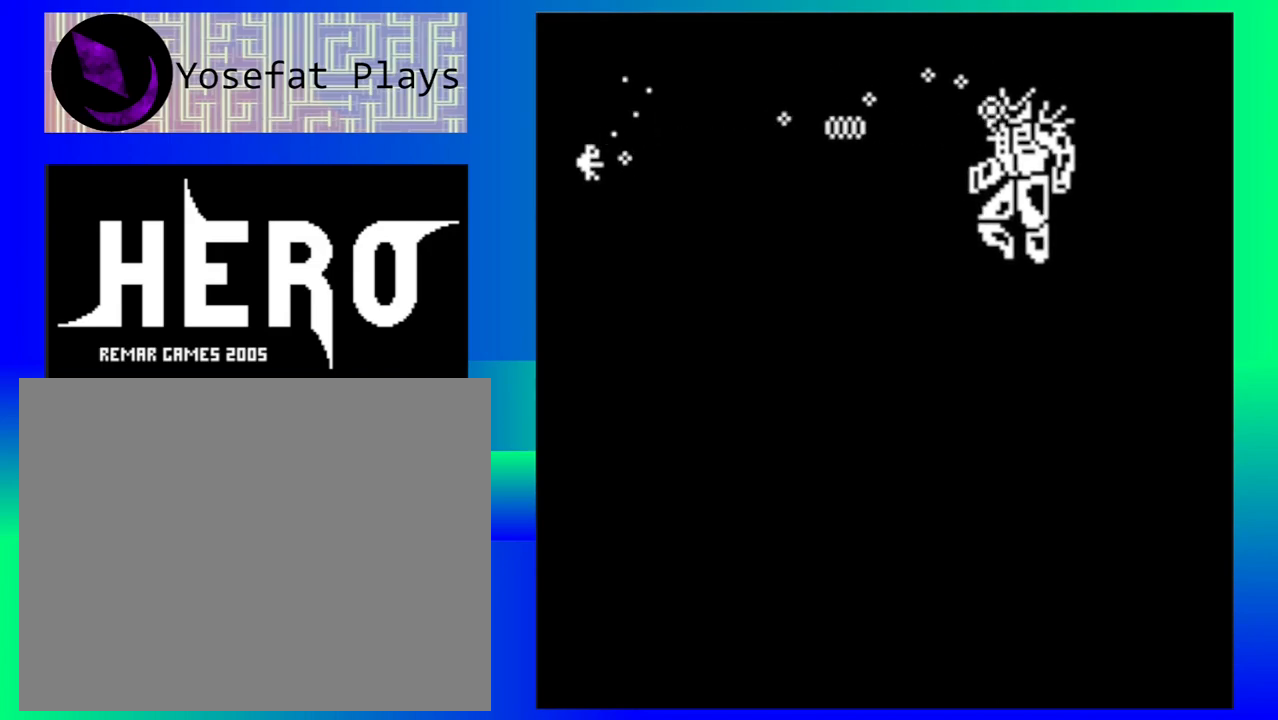
{"buttons": ["B"], "left_stick": "down", "events": [[17, "B", "up"], [33, "left_stick", "down"], [83, "B", "down"], [167, "B", "up"], [250, "B", "down"], [333, "B", "up"], [433, "B", "down"]]}
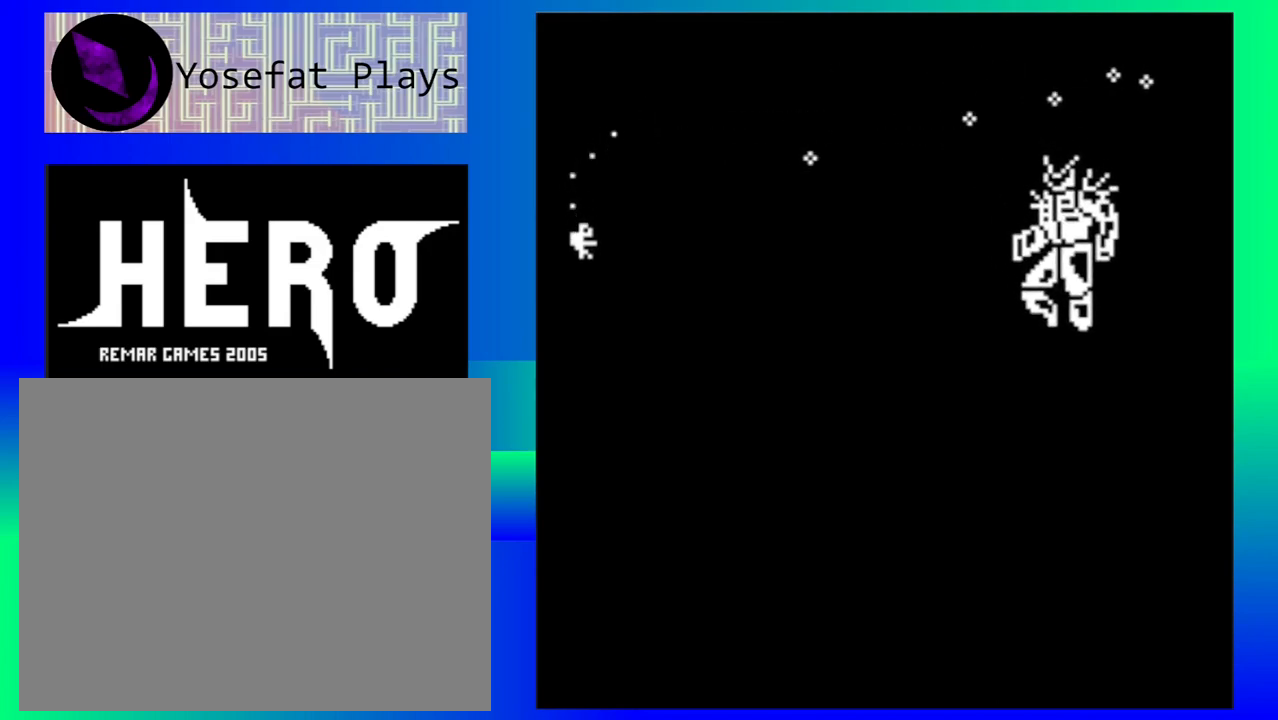
{"buttons": [], "left_stick": "down-right", "events": [[17, "B", "up"], [100, "B", "down"], [183, "B", "up"], [267, "B", "down"], [350, "B", "up"], [467, "left_stick", "down-right"]]}
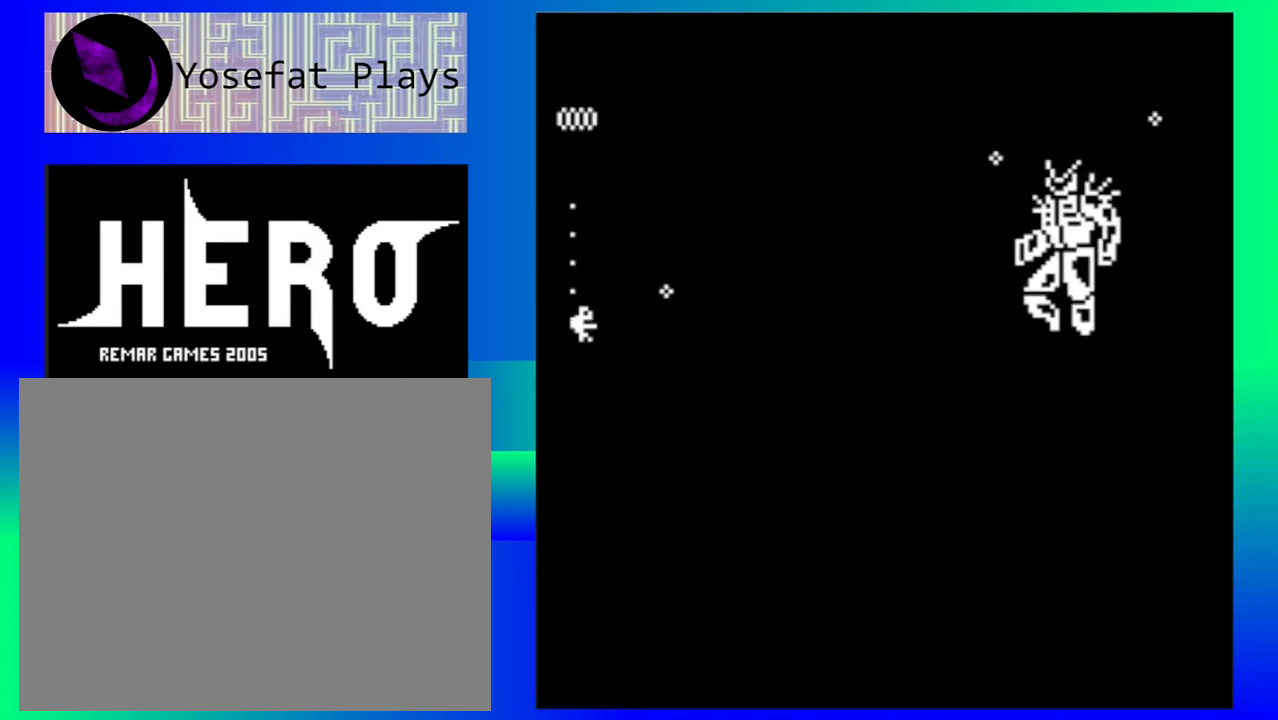
{"buttons": [], "left_stick": "left", "events": [[133, "left_stick", "center"], [233, "left_stick", "left"]]}
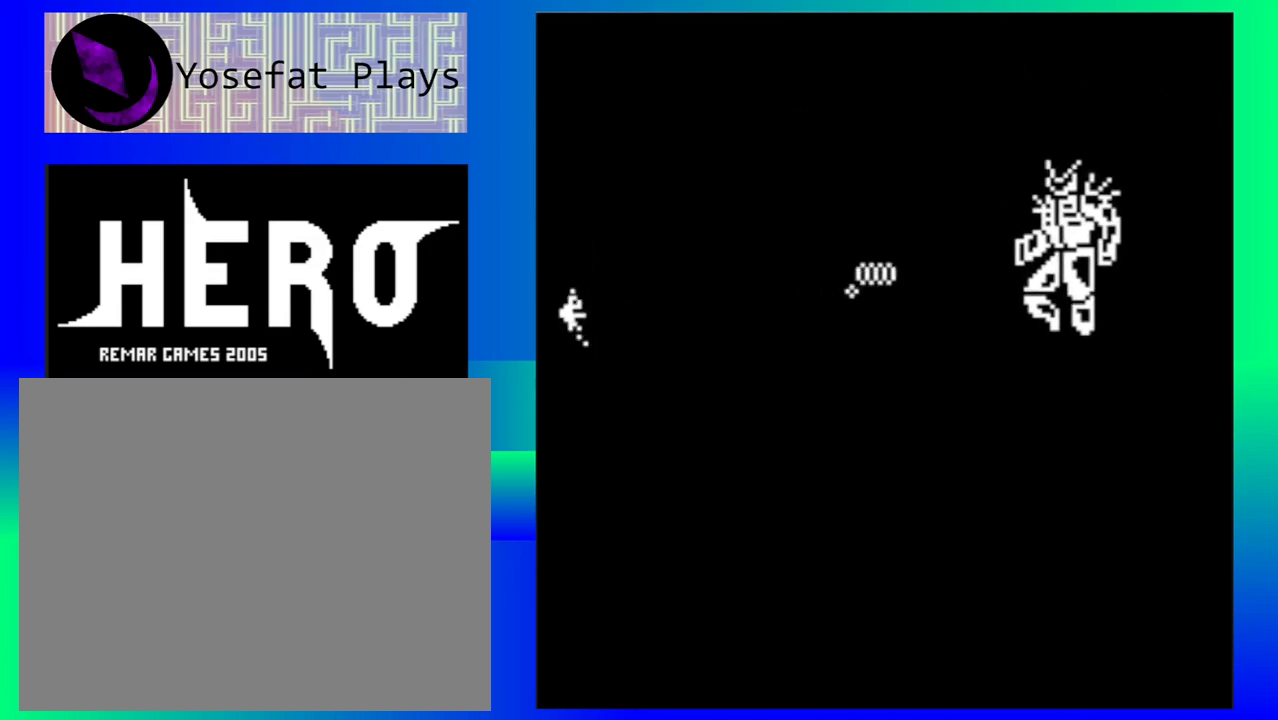
{"buttons": [], "left_stick": "right", "events": [[83, "left_stick", "center"], [150, "left_stick", "right"]]}
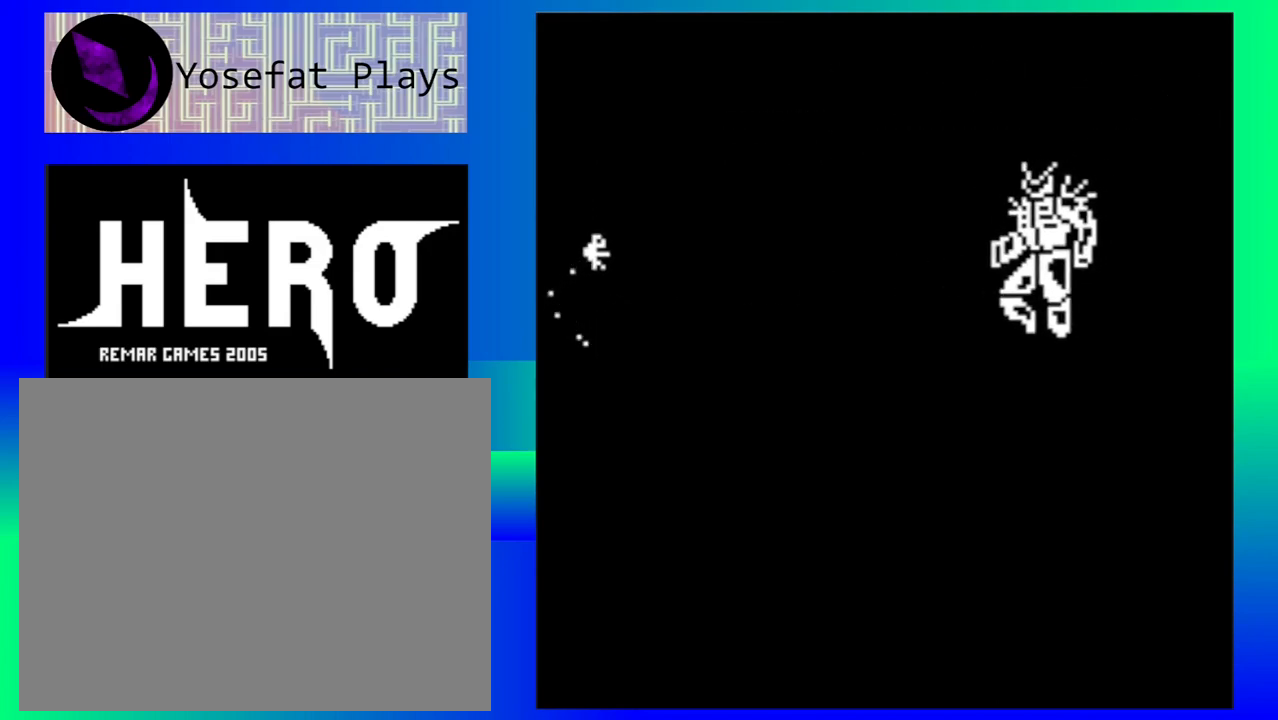
{"buttons": [], "left_stick": "center", "events": [[183, "left_stick", "center"], [367, "B", "down"], [467, "B", "up"]]}
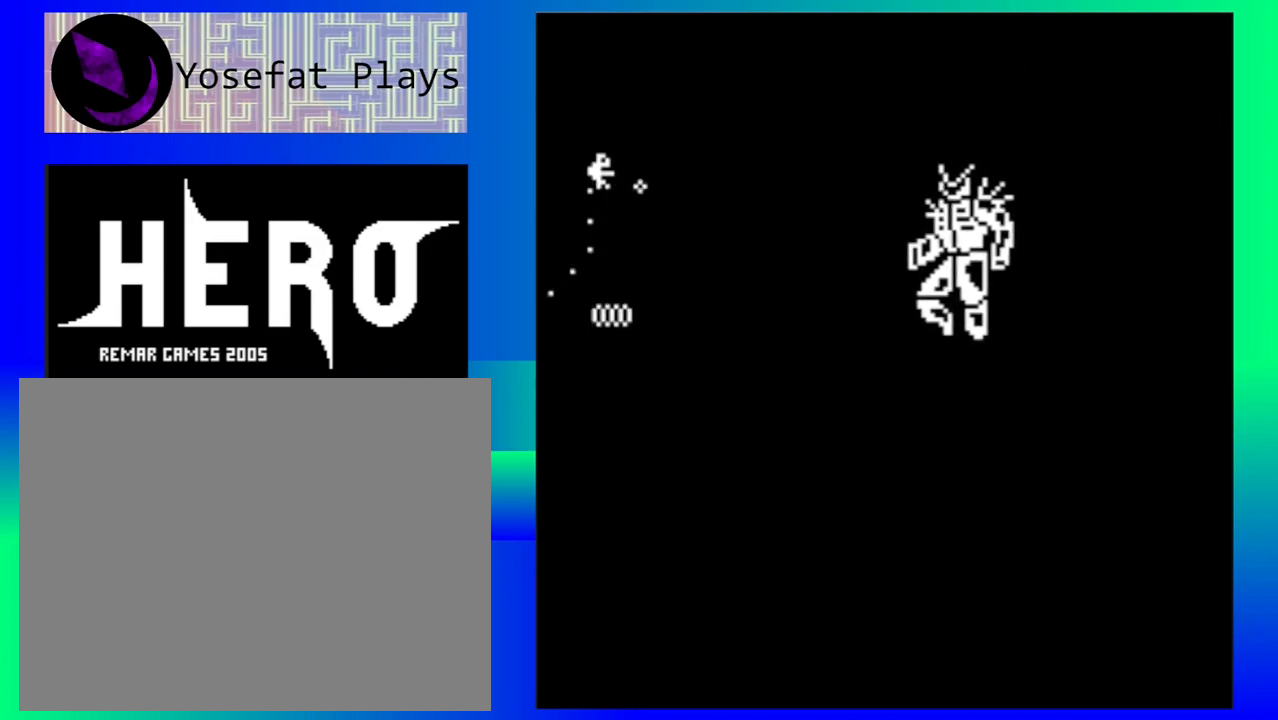
{"buttons": ["B"], "left_stick": "right", "events": [[33, "B", "down"], [133, "B", "up"], [183, "left_stick", "down-right"], [200, "B", "down"], [250, "left_stick", "right"], [283, "B", "up"], [350, "B", "down"], [417, "B", "up"], [483, "B", "down"]]}
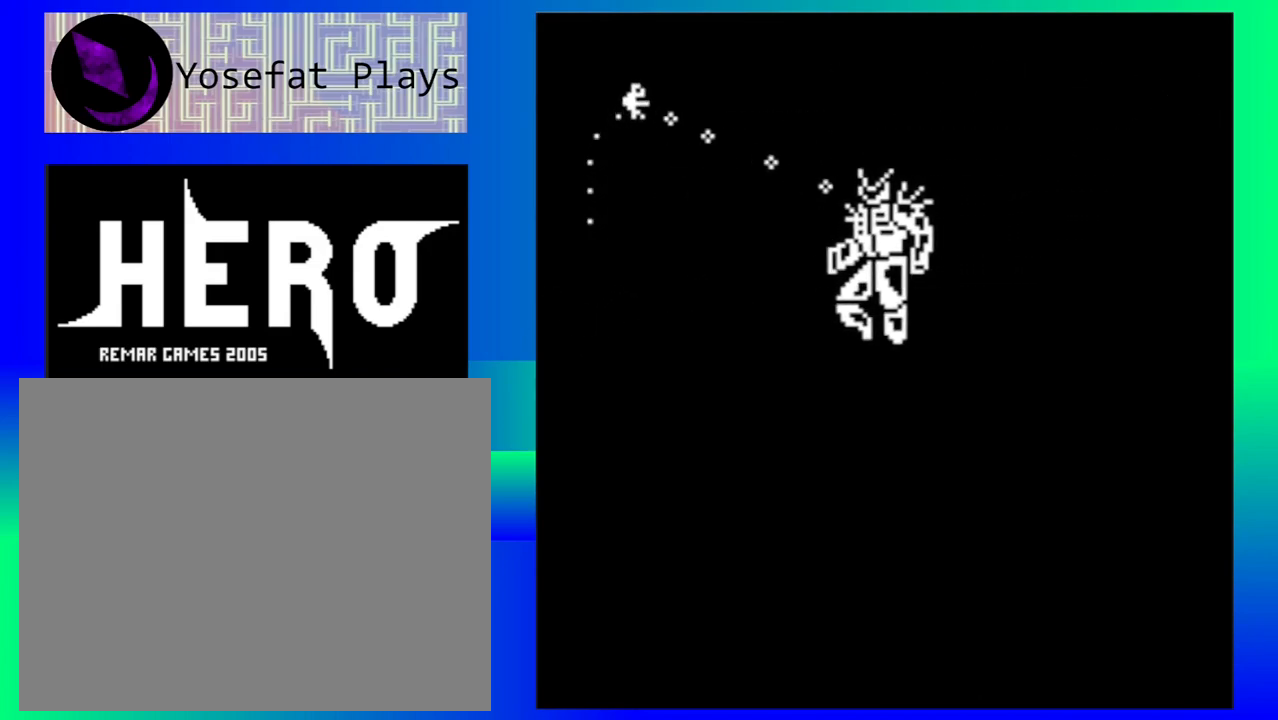
{"buttons": [], "left_stick": "down-right", "events": [[83, "B", "up"], [483, "left_stick", "down-right"]]}
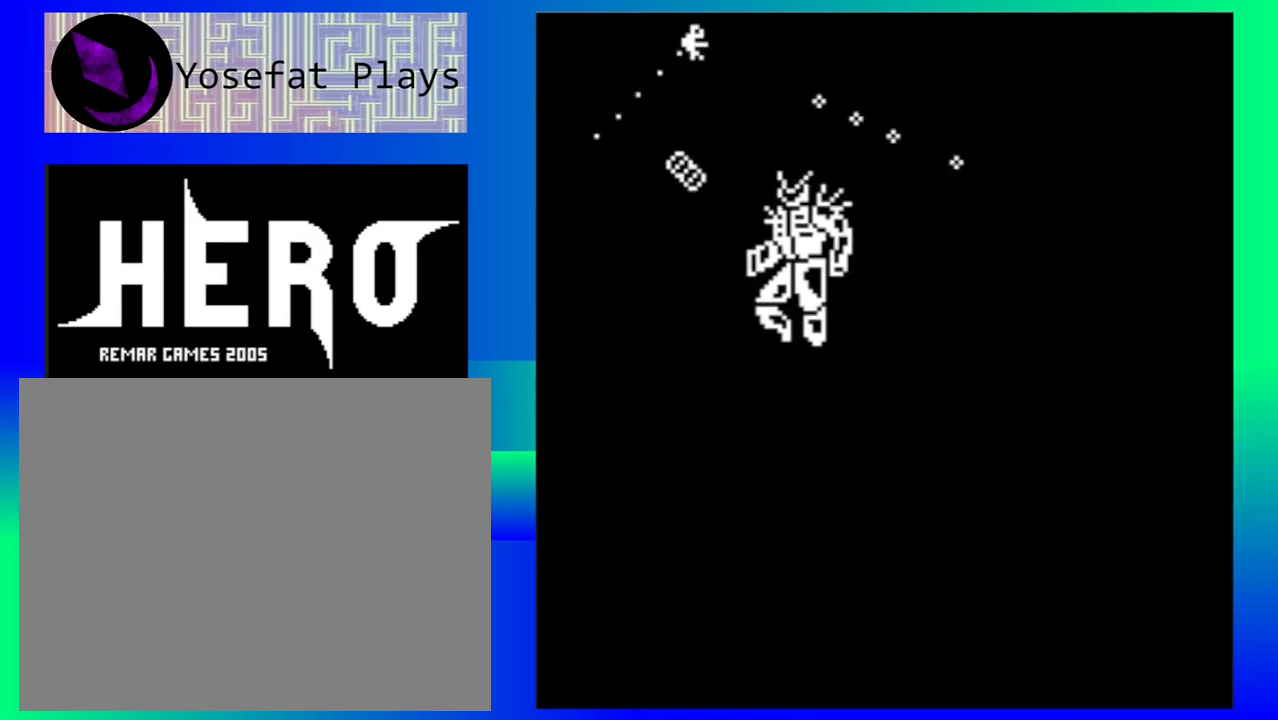
{"buttons": [], "left_stick": "down-right", "events": []}
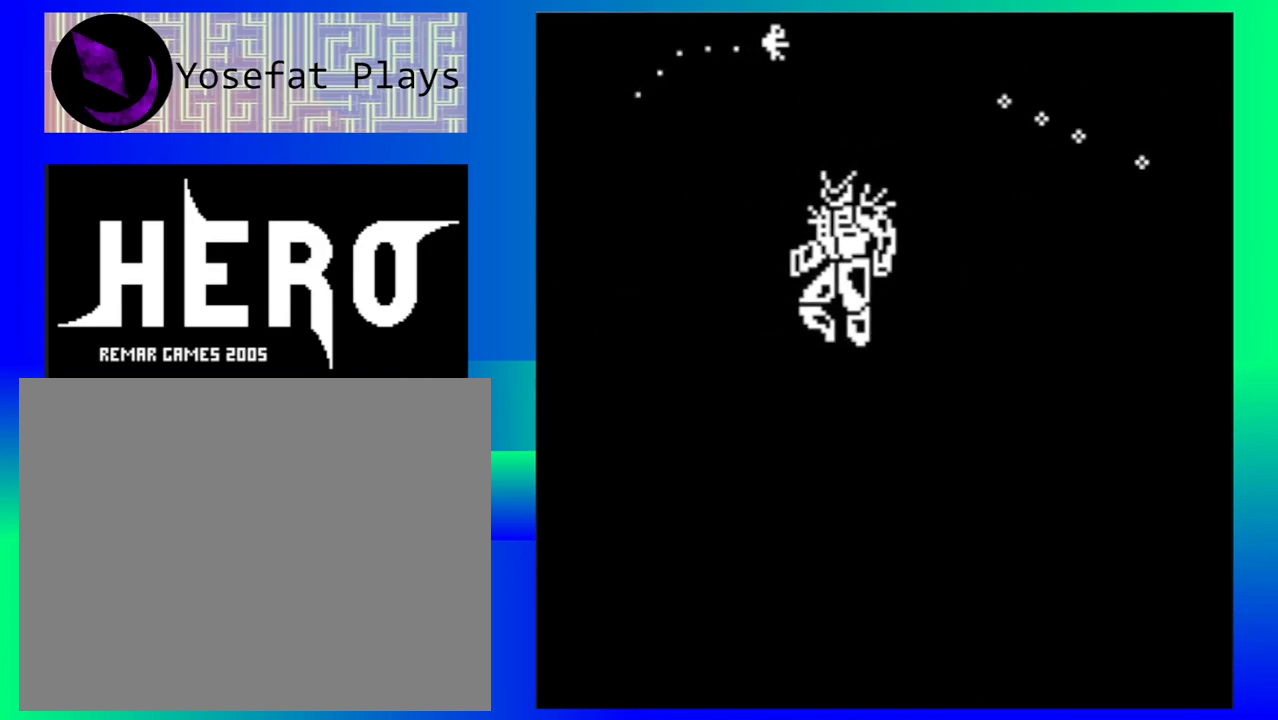
{"buttons": [], "left_stick": "down-left", "events": [[283, "left_stick", "center"], [333, "left_stick", "down-left"]]}
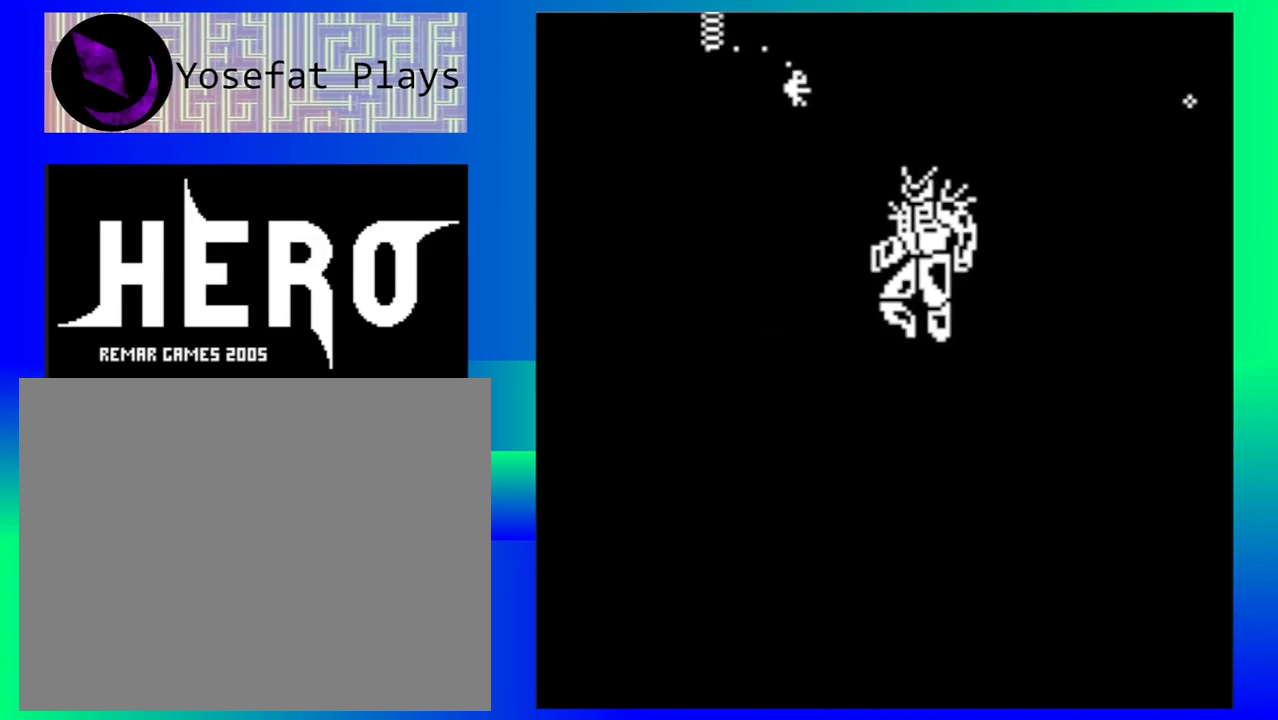
{"buttons": [], "left_stick": "down-left", "events": [[300, "B", "down"], [400, "B", "up"]]}
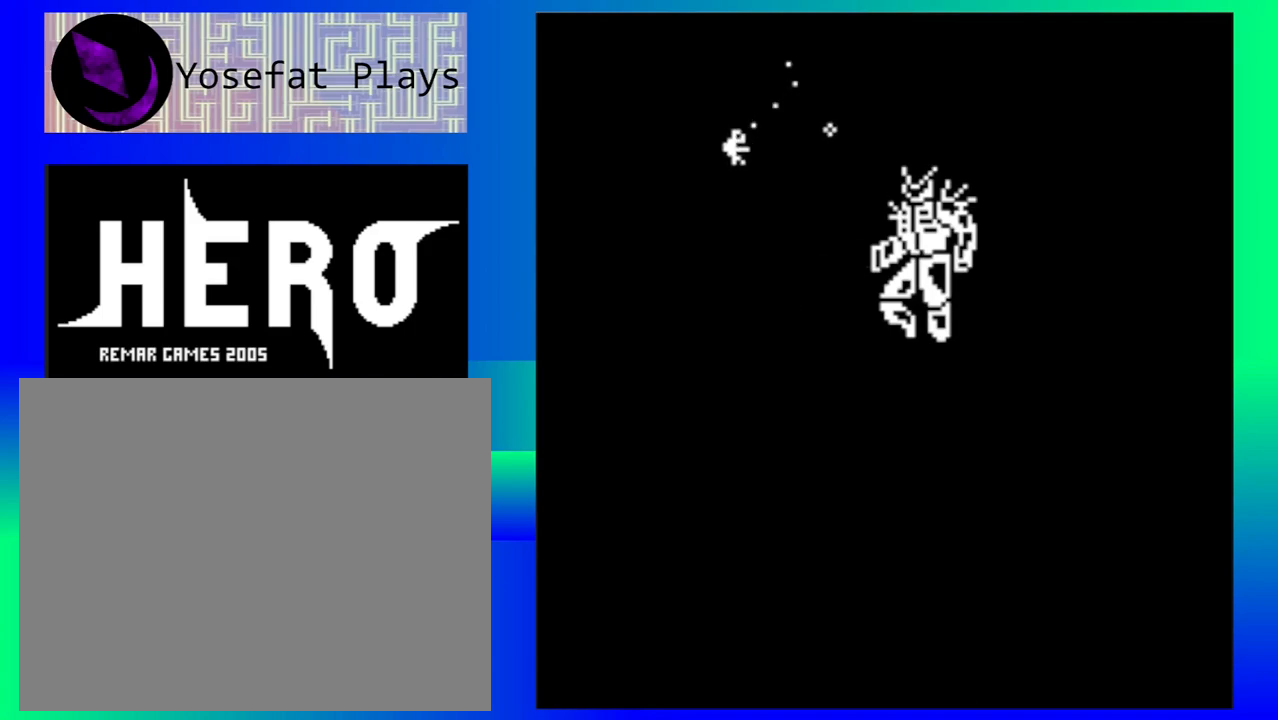
{"buttons": [], "left_stick": "down-left", "events": [[33, "B", "down"], [83, "B", "up"], [167, "B", "down"], [250, "B", "up"], [350, "B", "down"], [433, "B", "up"]]}
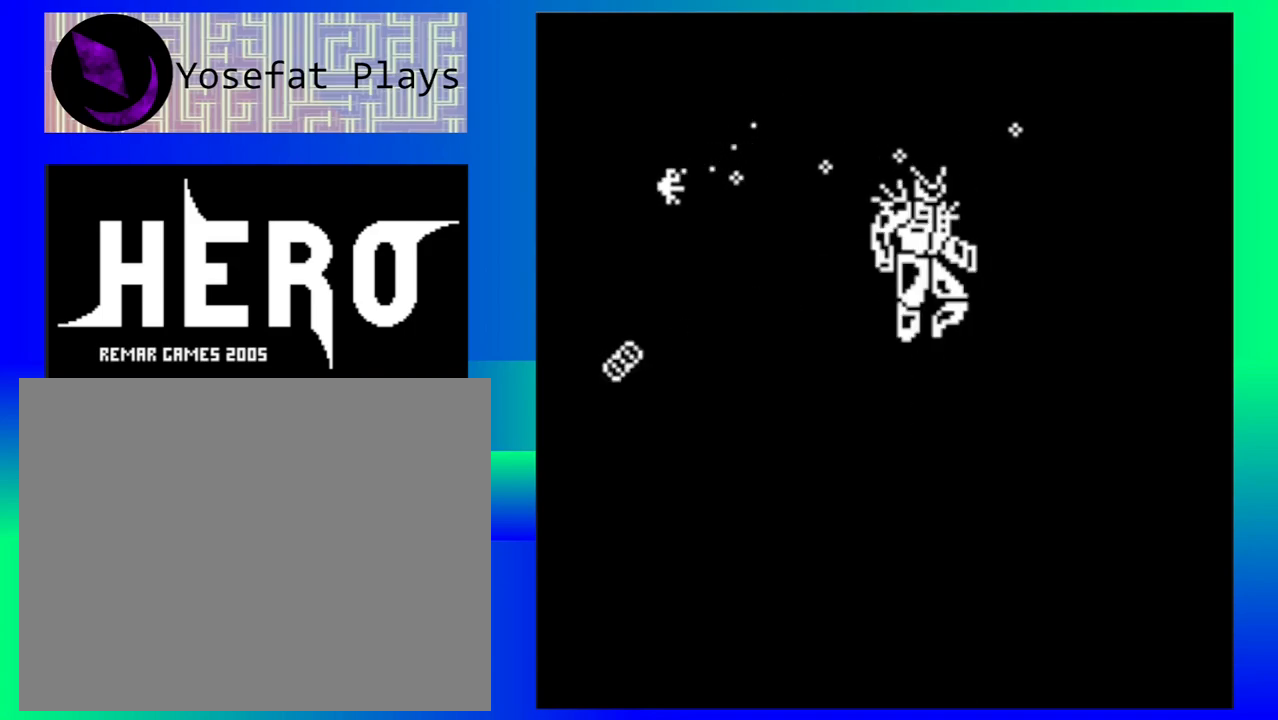
{"buttons": [], "left_stick": "center", "events": [[17, "B", "down"], [100, "B", "up"], [183, "B", "down"], [267, "B", "up"], [350, "B", "down"], [450, "B", "up"], [467, "left_stick", "center"]]}
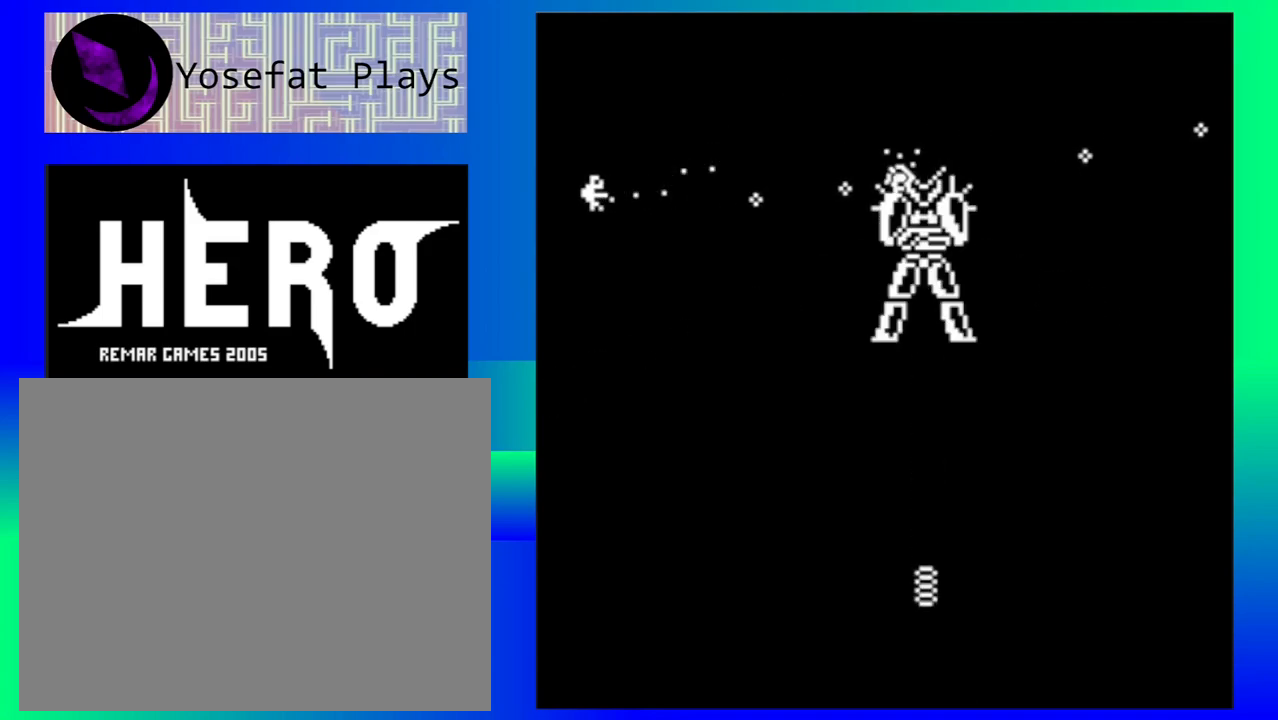
{"buttons": ["B"], "left_stick": "down-left", "events": [[17, "B", "down"], [100, "B", "up"], [167, "B", "down"], [250, "B", "up"], [333, "B", "down"], [433, "B", "up"], [467, "left_stick", "down-left"], [483, "B", "down"]]}